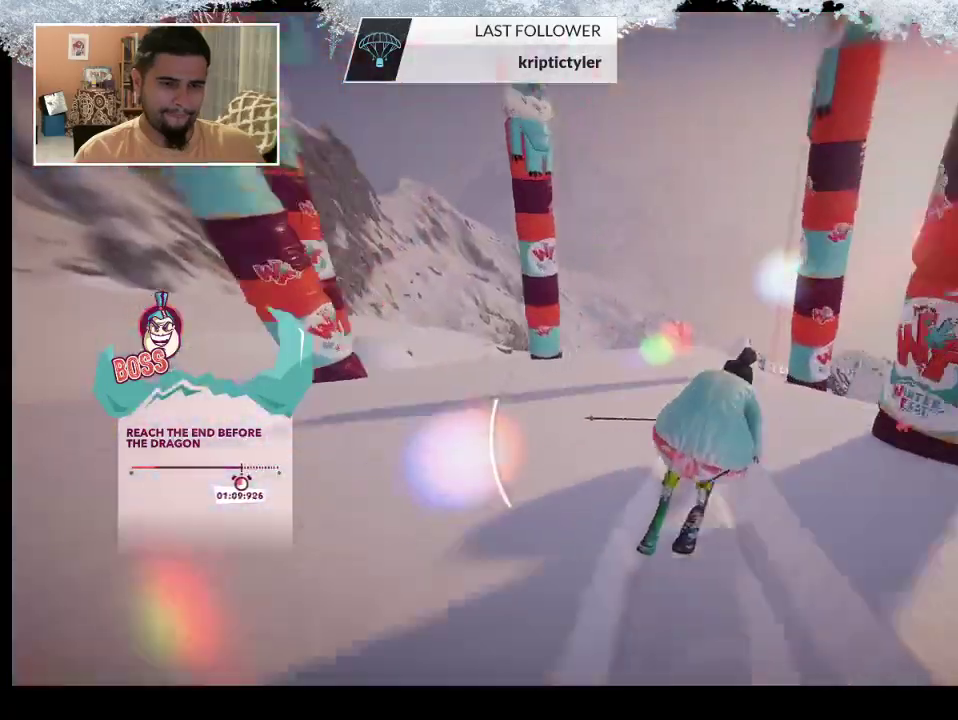
Gameplay with a controller (PlayStation layout); each line is a JSON object with the inputs held at the frame after it. "events" lists button and stick changes between this image and that frame as [ms after this image, input, new state], when the widget could be followed in between.
{"buttons": [], "left_stick": "up-right", "right_stick": "center", "events": []}
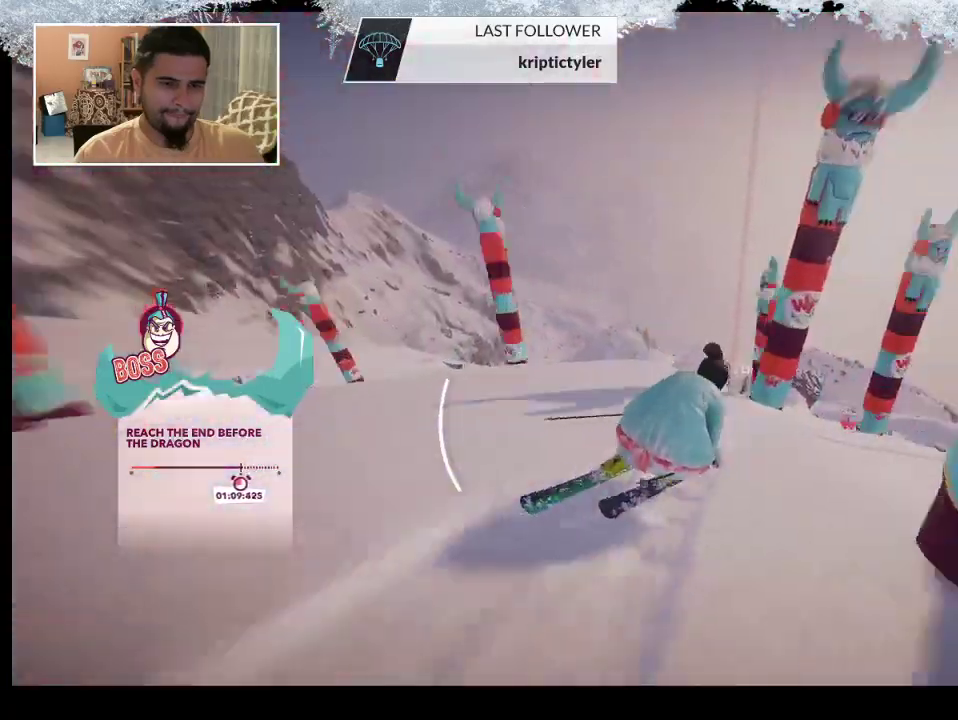
{"buttons": [], "left_stick": "right", "right_stick": "center", "events": [[133, "left_stick", "up"], [267, "left_stick", "up-right"], [400, "left_stick", "right"]]}
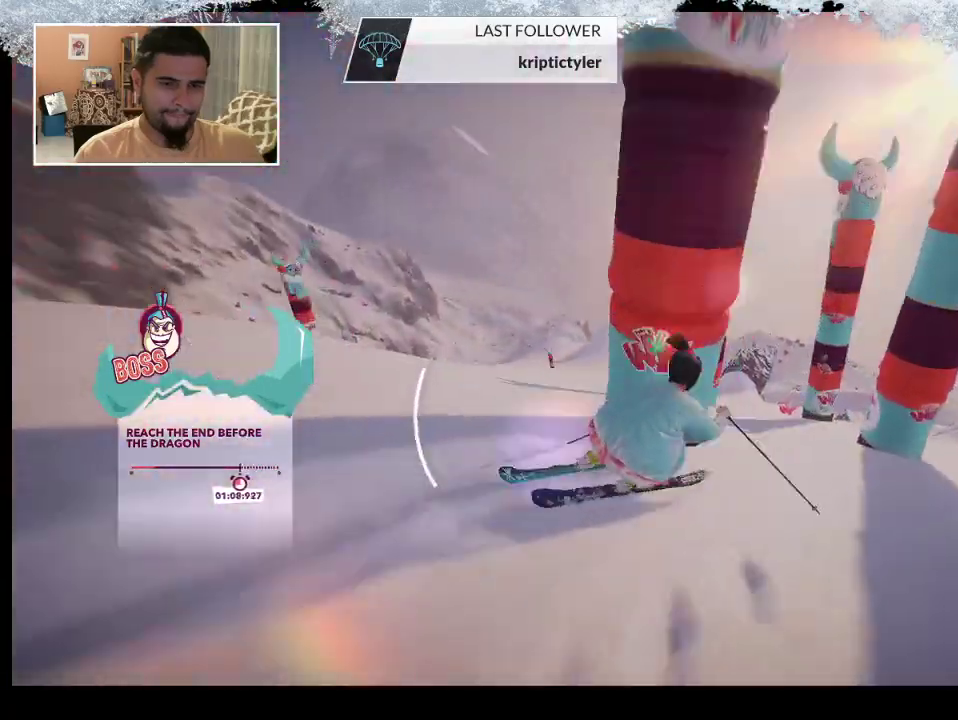
{"buttons": [], "left_stick": "left", "right_stick": "center", "events": [[33, "left_stick", "up-right"], [233, "left_stick", "left"]]}
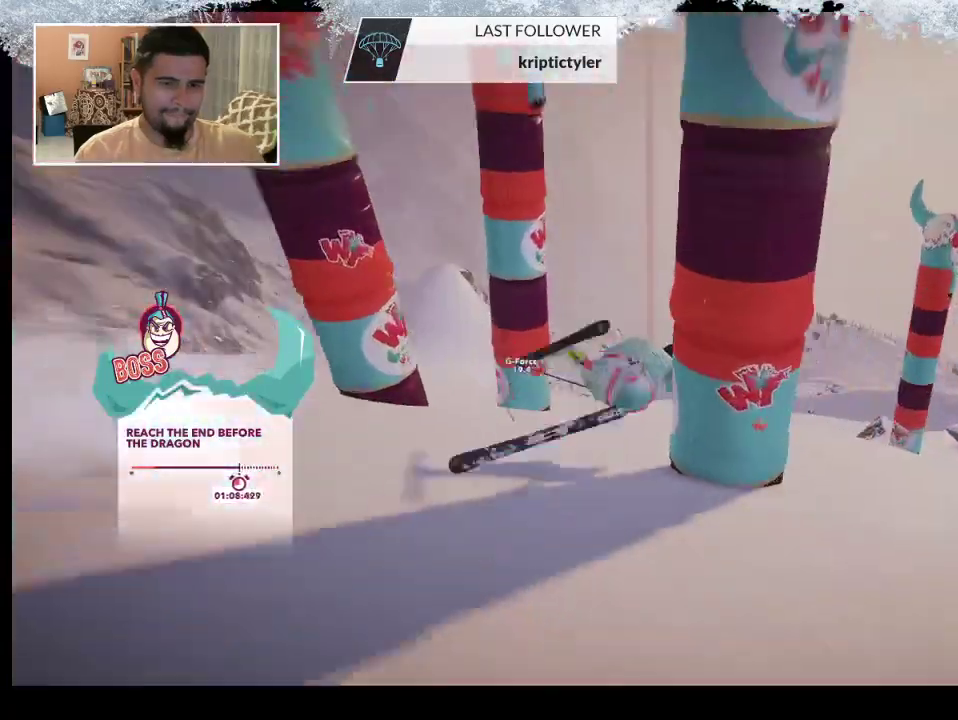
{"buttons": ["TRIANGLE"], "left_stick": "center", "right_stick": "center", "events": [[133, "left_stick", "center"], [467, "TRIANGLE", "down"]]}
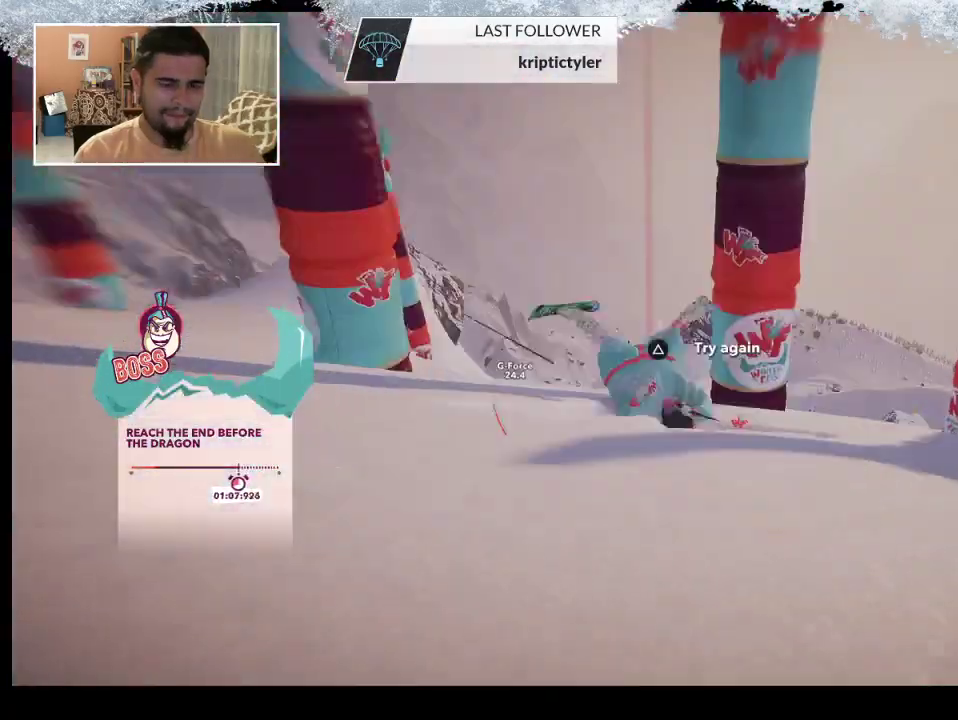
{"buttons": ["TRIANGLE"], "left_stick": "center", "right_stick": "center", "events": []}
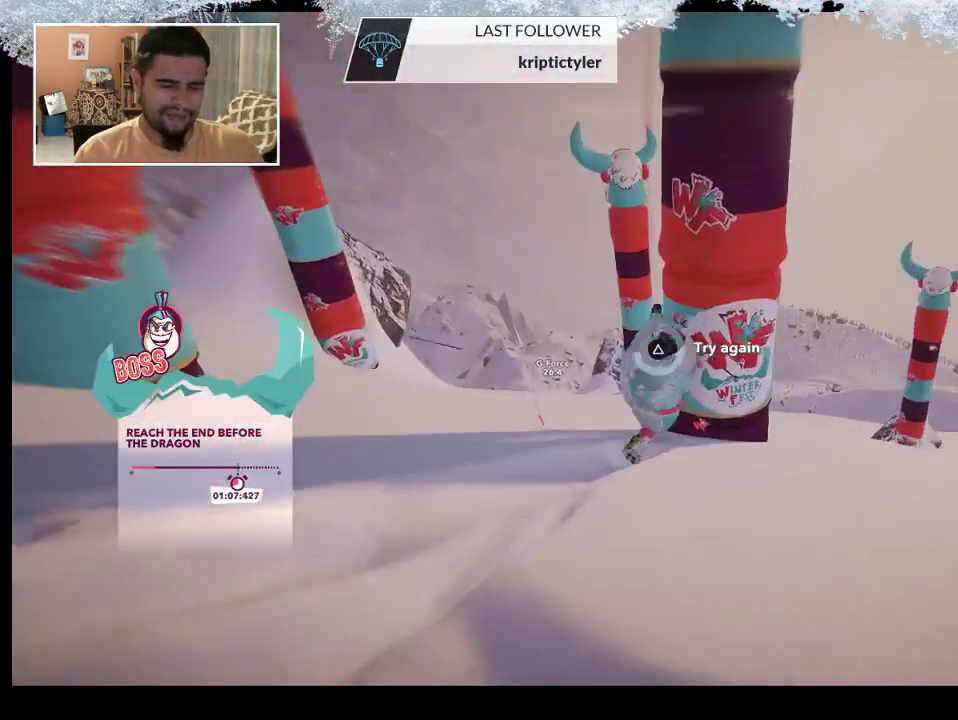
{"buttons": [], "left_stick": "center", "right_stick": "center", "events": [[367, "TRIANGLE", "up"]]}
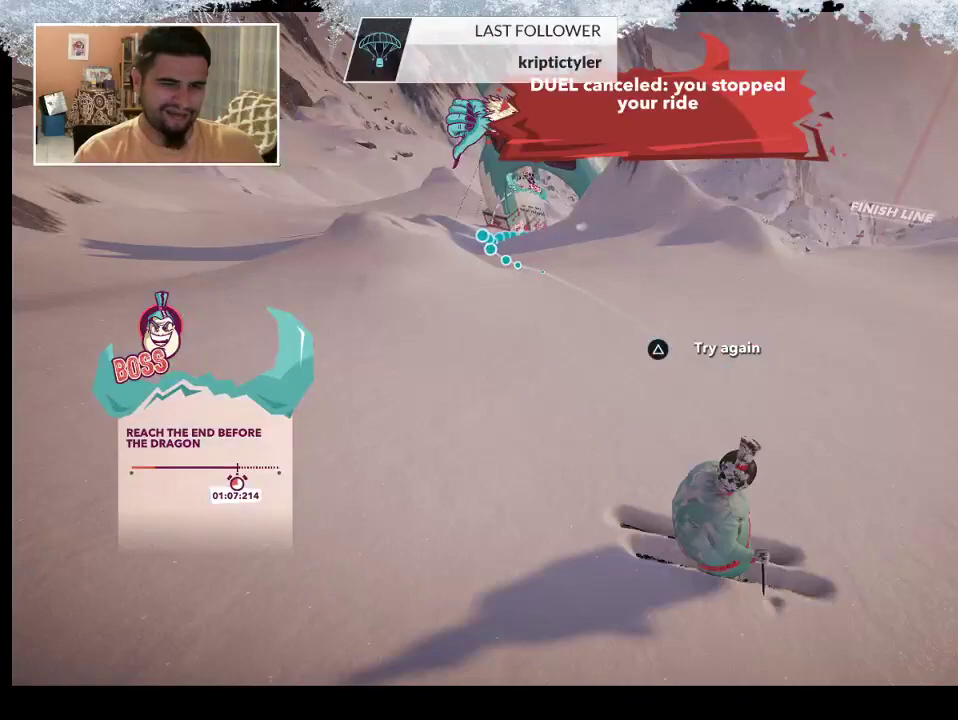
{"buttons": [], "left_stick": "up", "right_stick": "center", "events": [[133, "left_stick", "up"], [300, "left_stick", "center"], [500, "left_stick", "up"]]}
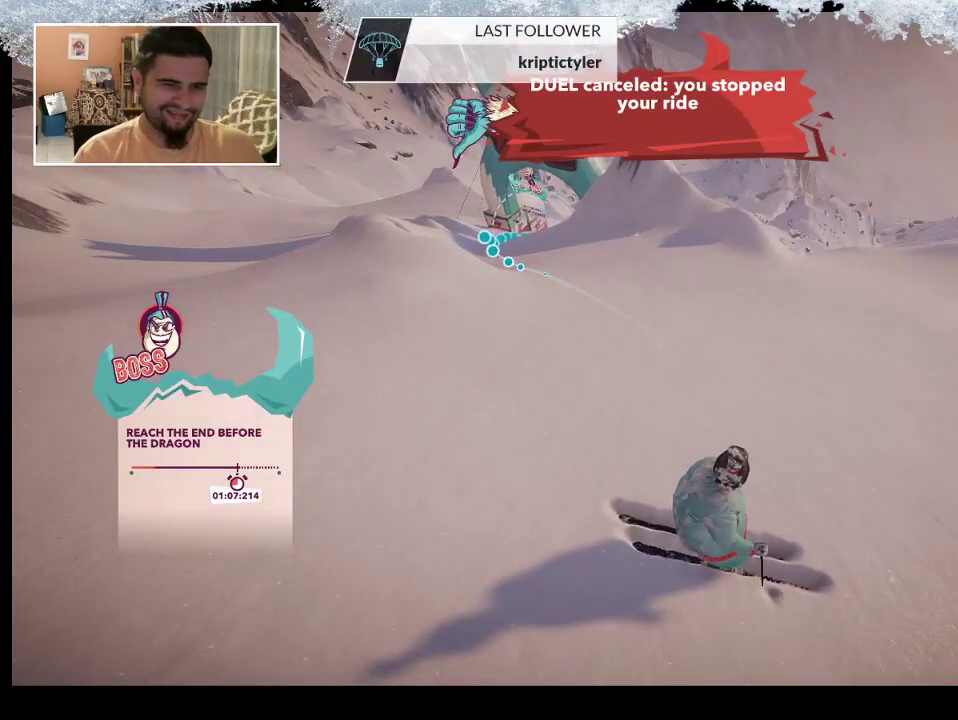
{"buttons": [], "left_stick": "up", "right_stick": "center", "events": []}
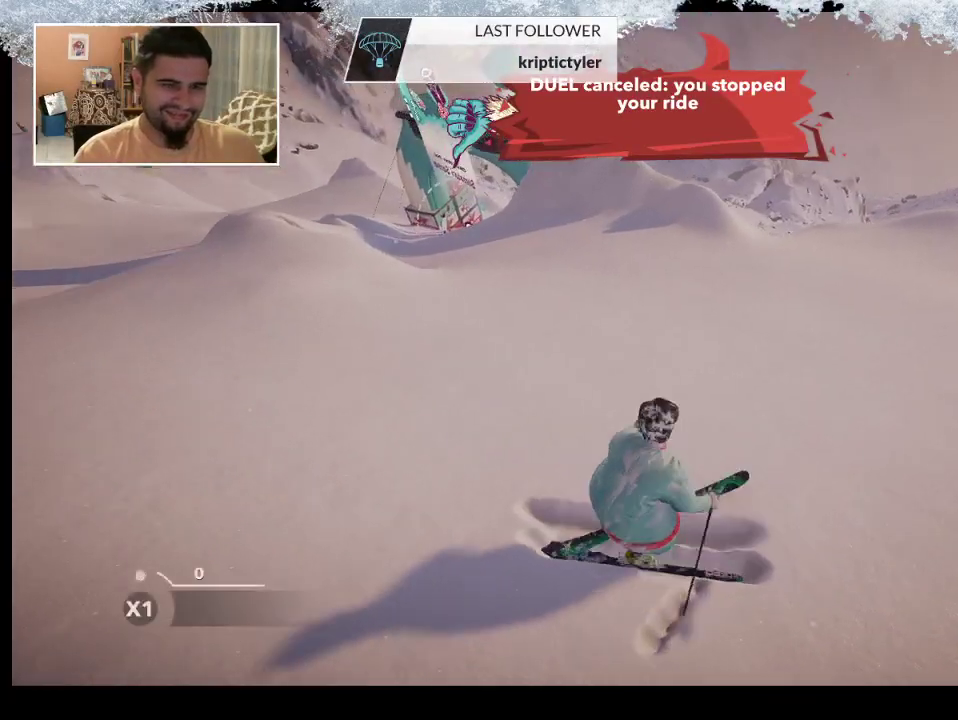
{"buttons": [], "left_stick": "up", "right_stick": "center", "events": []}
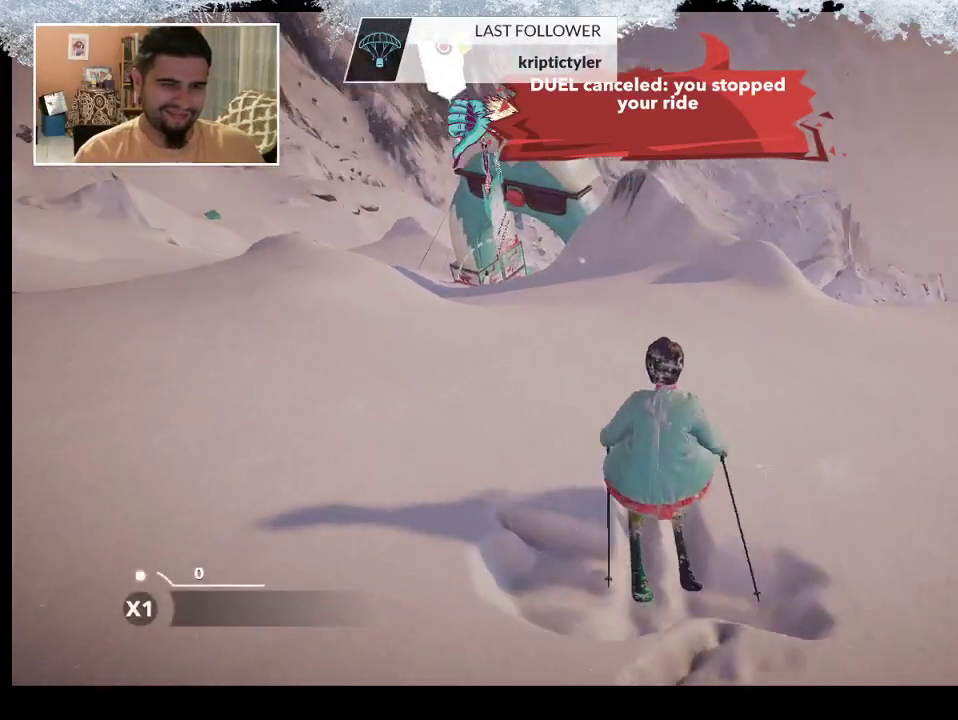
{"buttons": [], "left_stick": "up", "right_stick": "center", "events": []}
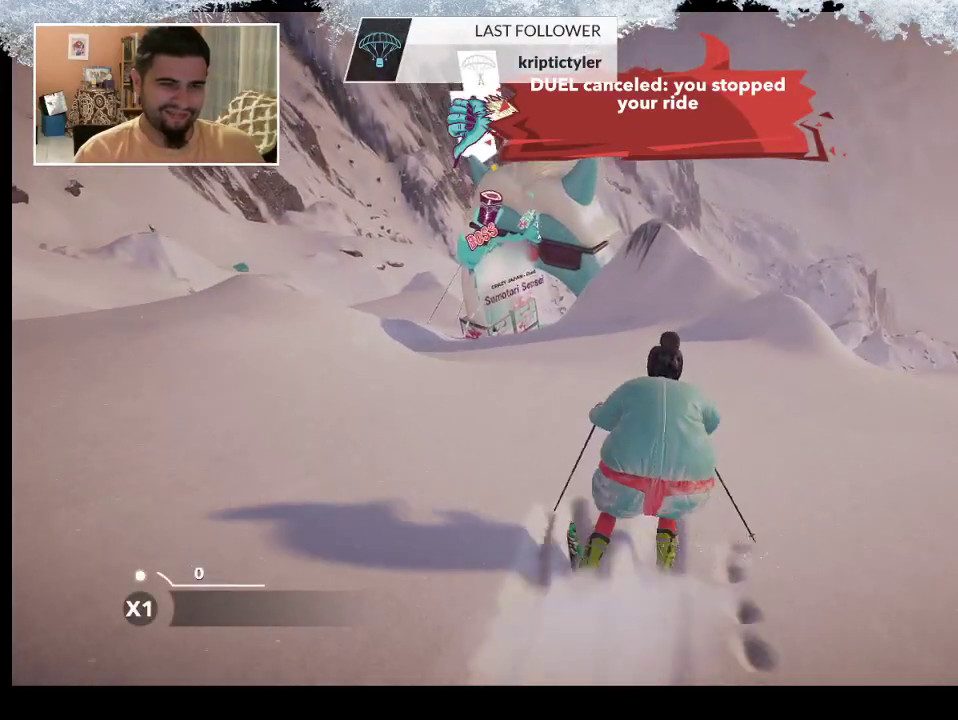
{"buttons": [], "left_stick": "up", "right_stick": "center", "events": []}
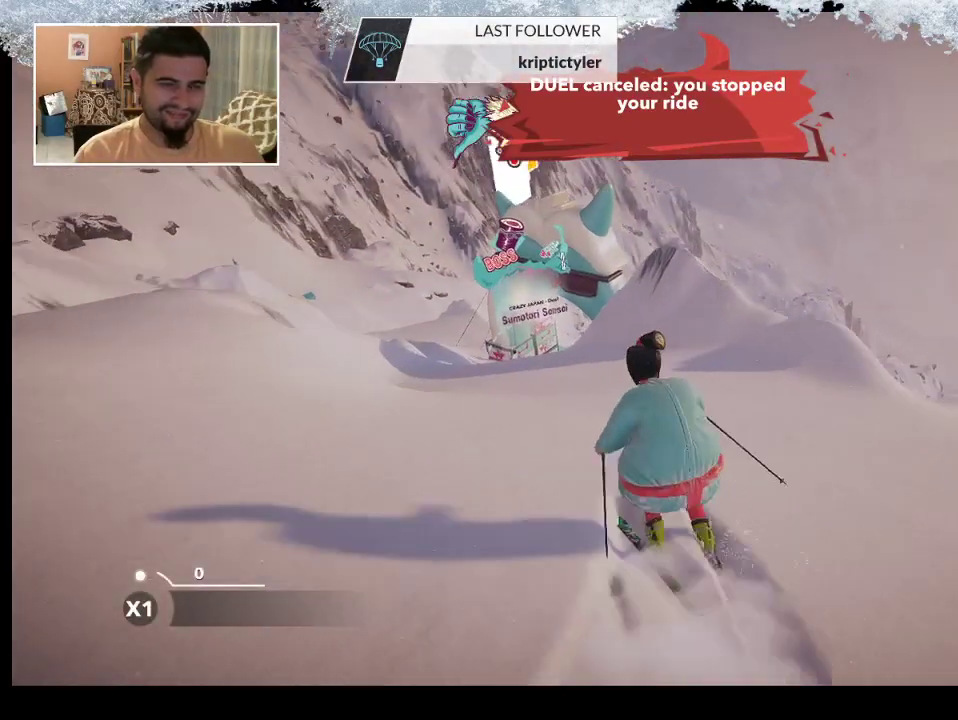
{"buttons": [], "left_stick": "up", "right_stick": "center", "events": []}
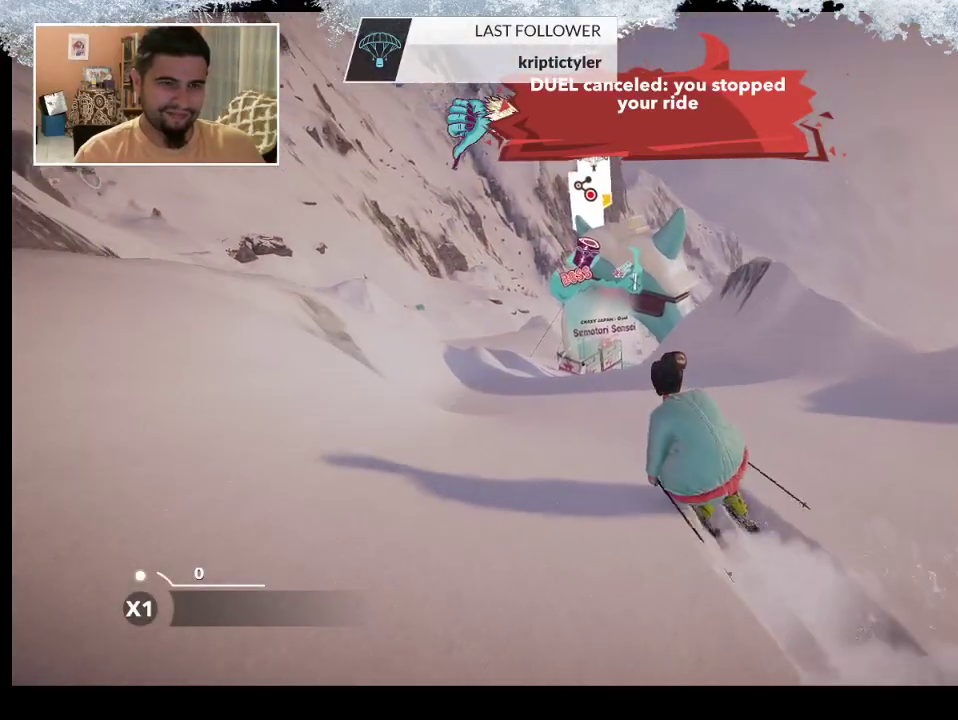
{"buttons": [], "left_stick": "up", "right_stick": "center", "events": []}
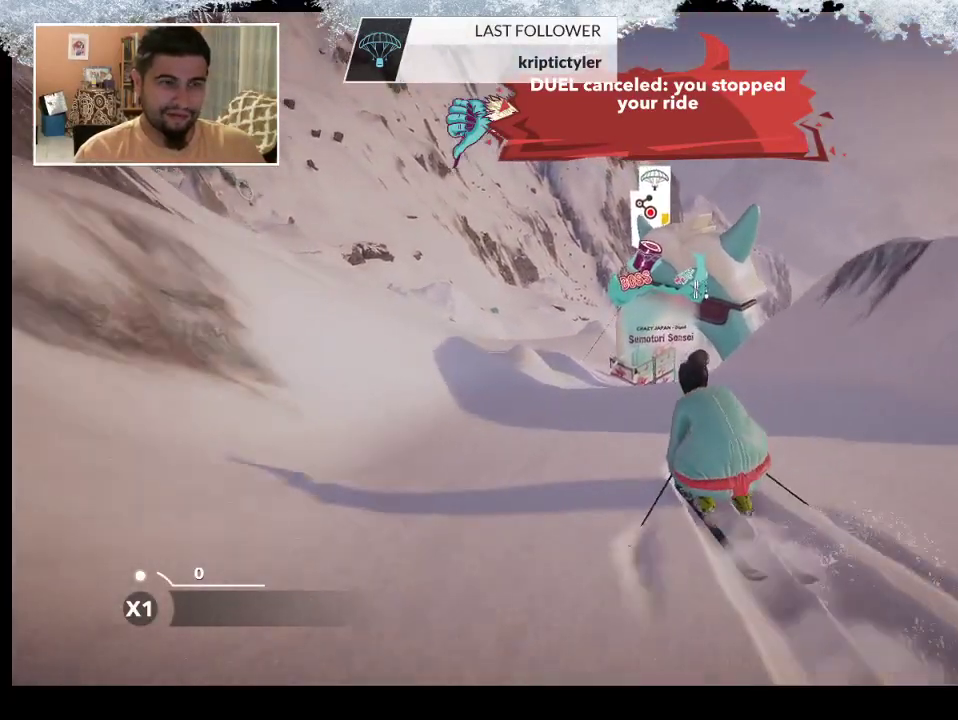
{"buttons": [], "left_stick": "up", "right_stick": "center", "events": []}
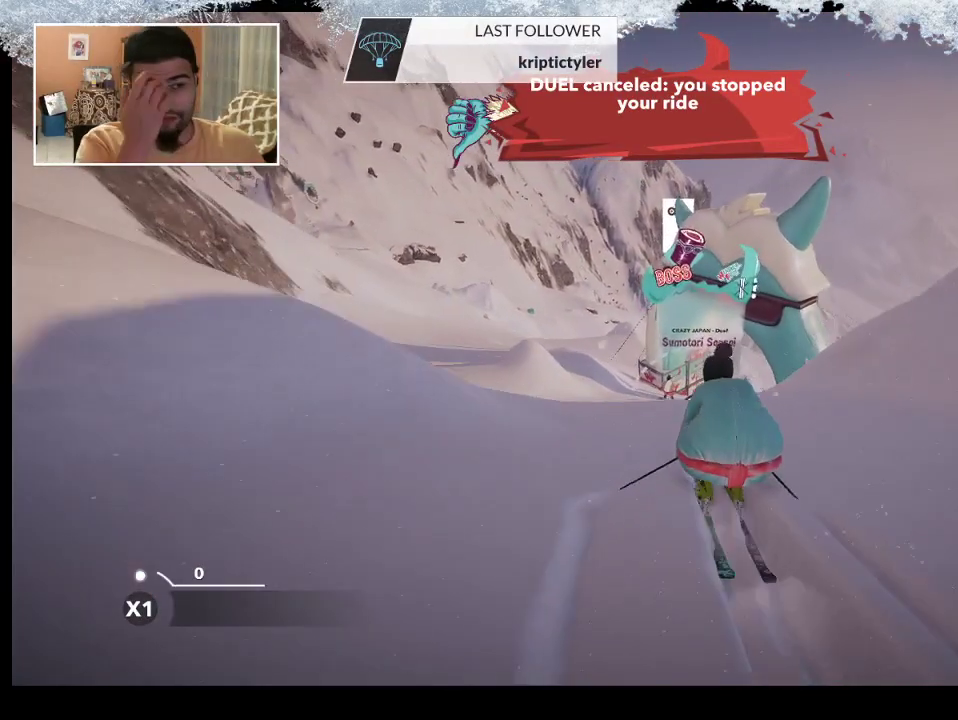
{"buttons": [], "left_stick": "up", "right_stick": "center", "events": []}
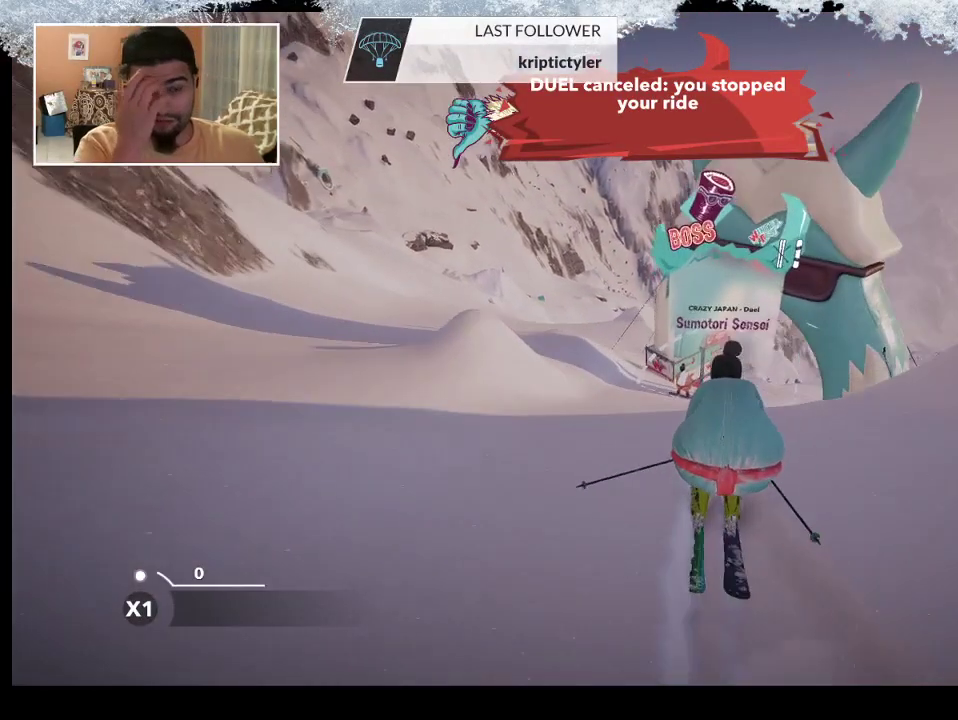
{"buttons": [], "left_stick": "up", "right_stick": "center", "events": [[100, "left_stick", "up-right"], [467, "left_stick", "up"]]}
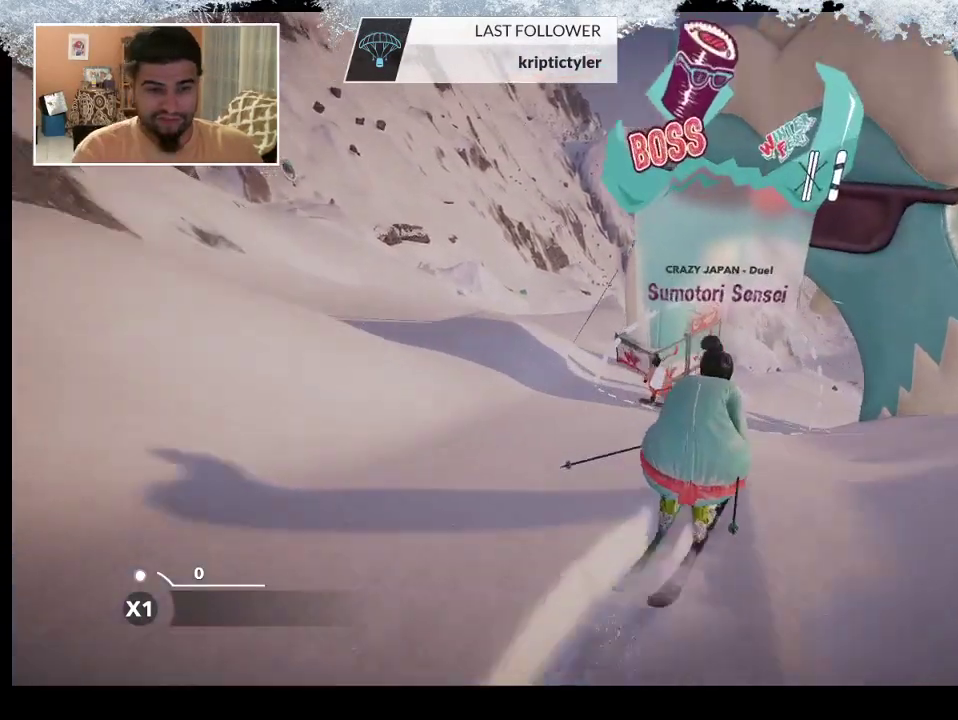
{"buttons": [], "left_stick": "up", "right_stick": "center", "events": []}
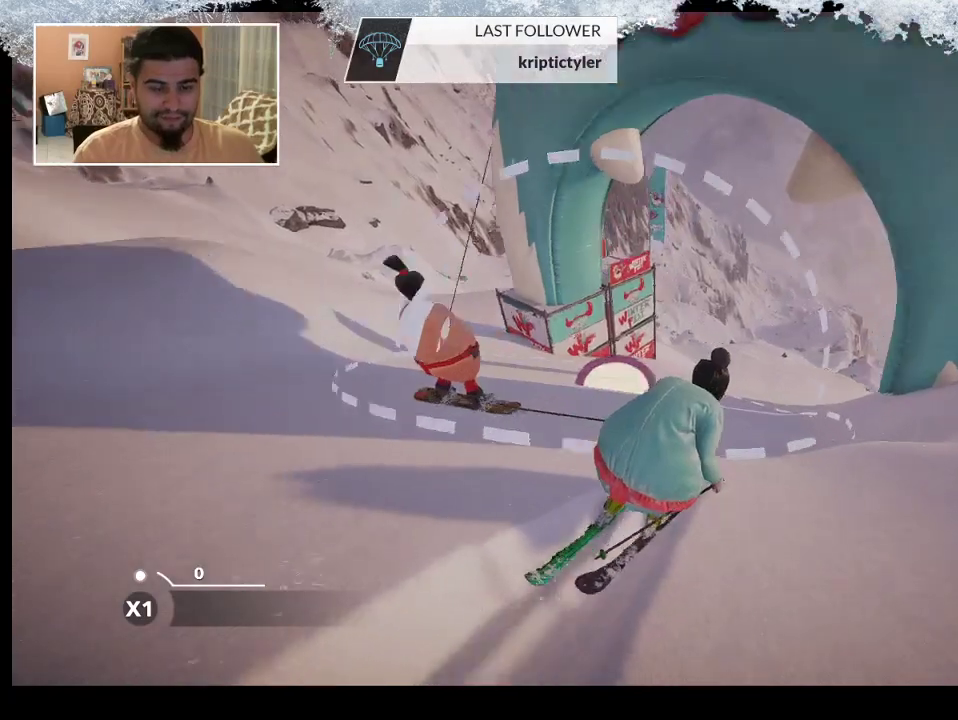
{"buttons": [], "left_stick": "up", "right_stick": "center", "events": []}
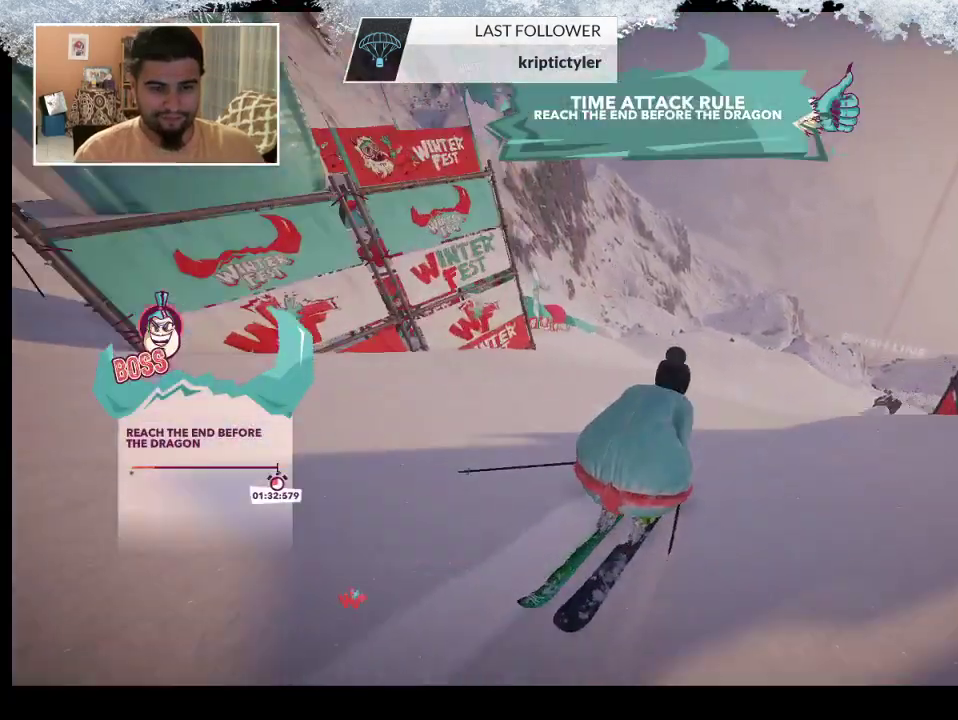
{"buttons": [], "left_stick": "up", "right_stick": "center", "events": []}
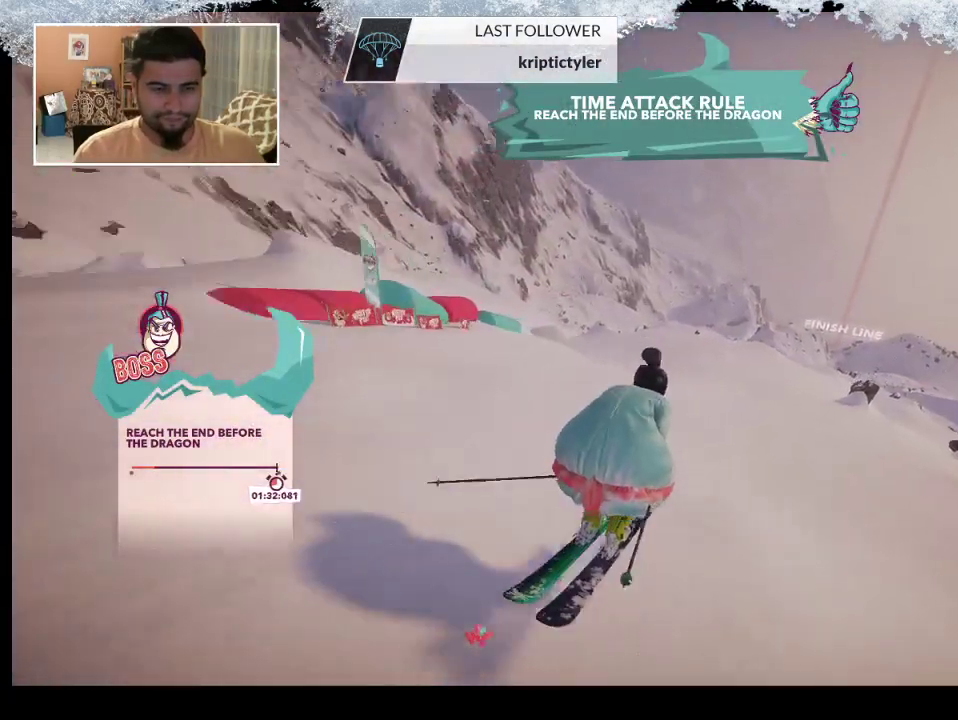
{"buttons": [], "left_stick": "right", "right_stick": "center", "events": [[100, "left_stick", "center"], [467, "left_stick", "right"]]}
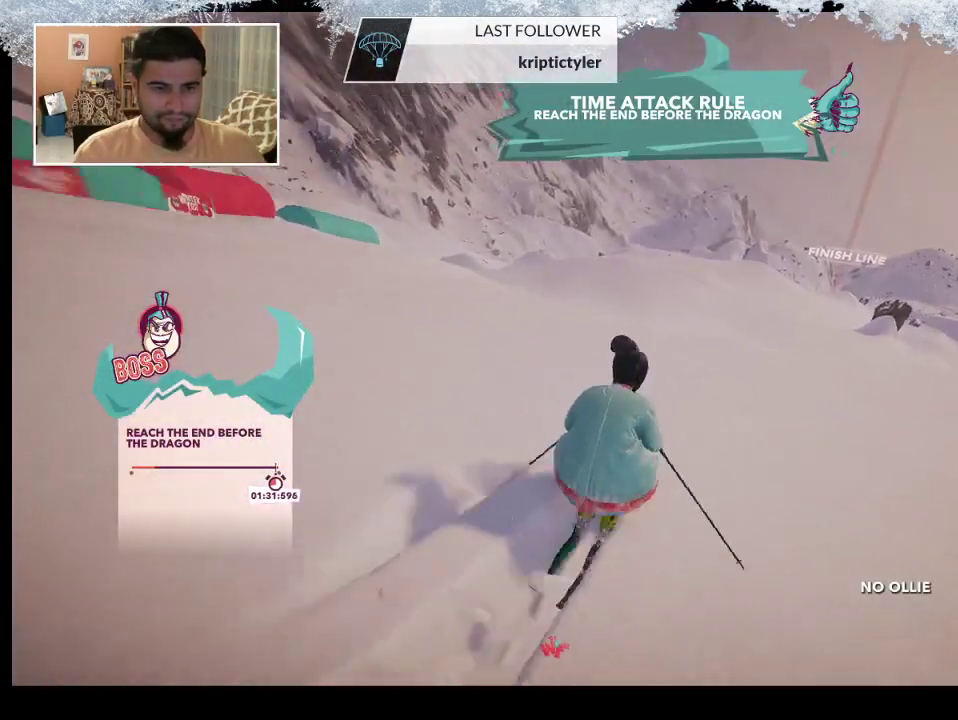
{"buttons": [], "left_stick": "center", "right_stick": "down", "events": [[100, "left_stick", "center"], [133, "right_stick", "down"]]}
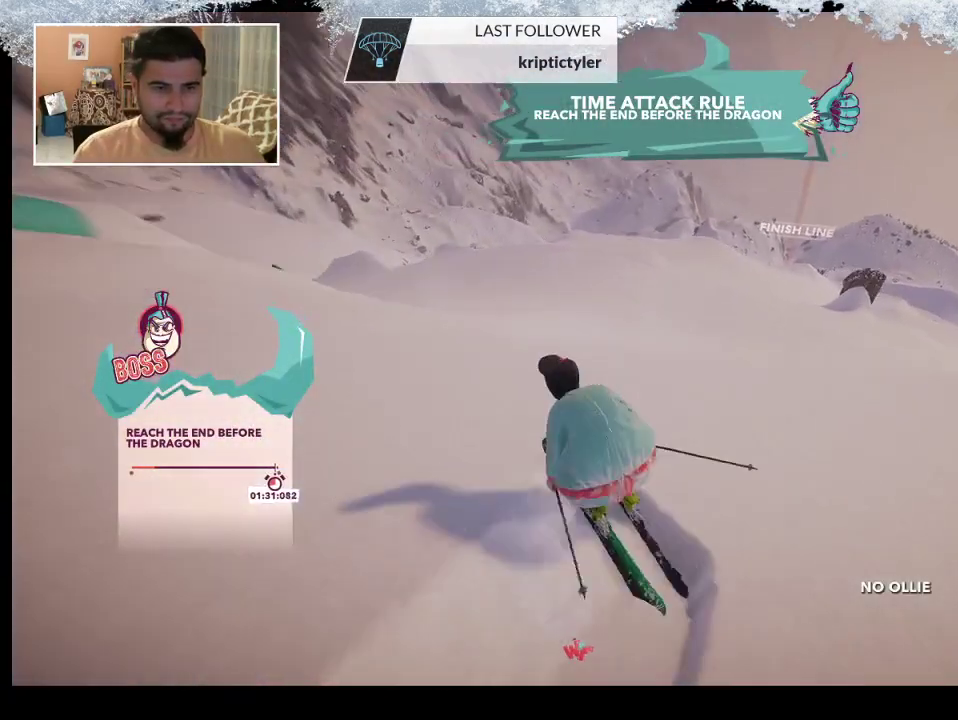
{"buttons": [], "left_stick": "up", "right_stick": "center", "events": [[167, "right_stick", "center"], [433, "left_stick", "up"]]}
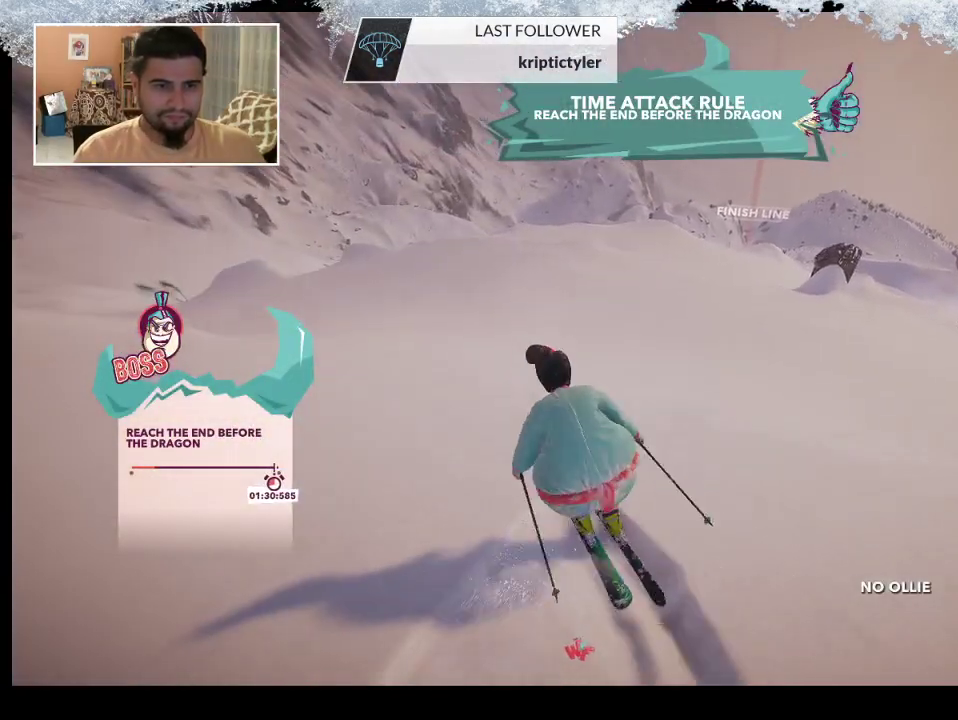
{"buttons": [], "left_stick": "up", "right_stick": "center", "events": []}
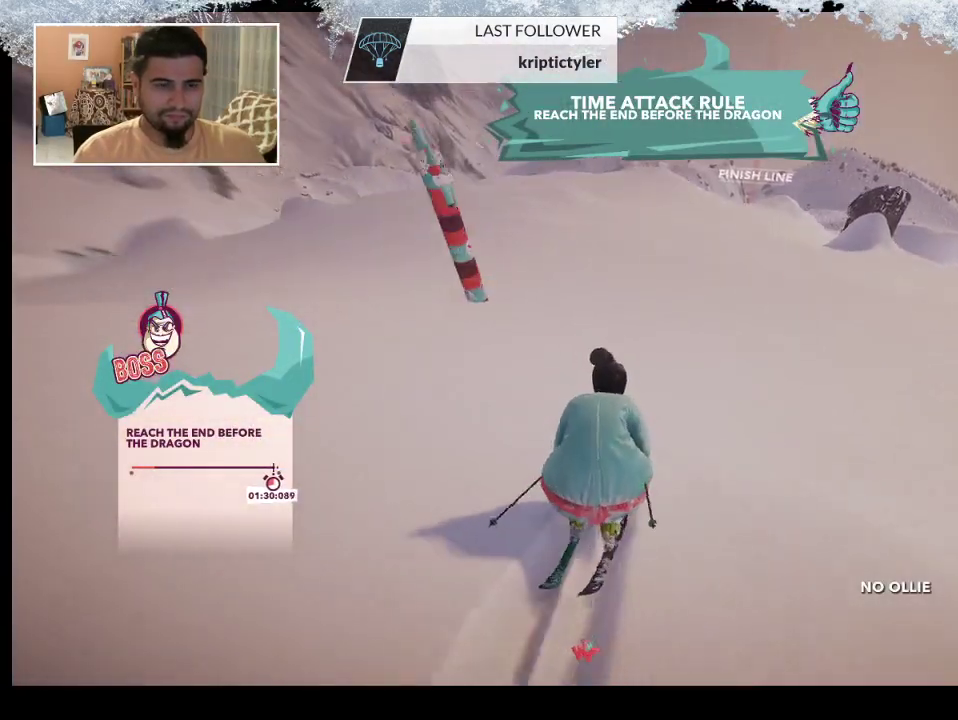
{"buttons": [], "left_stick": "center", "right_stick": "center", "events": [[467, "left_stick", "center"]]}
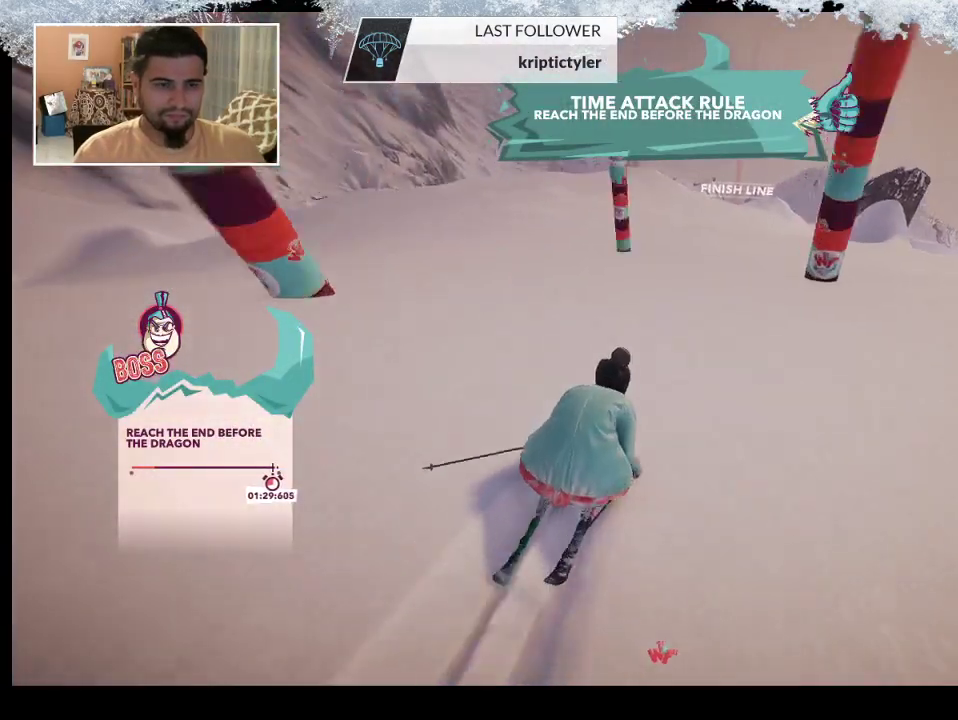
{"buttons": [], "left_stick": "center", "right_stick": "down-left", "events": [[33, "right_stick", "down-left"]]}
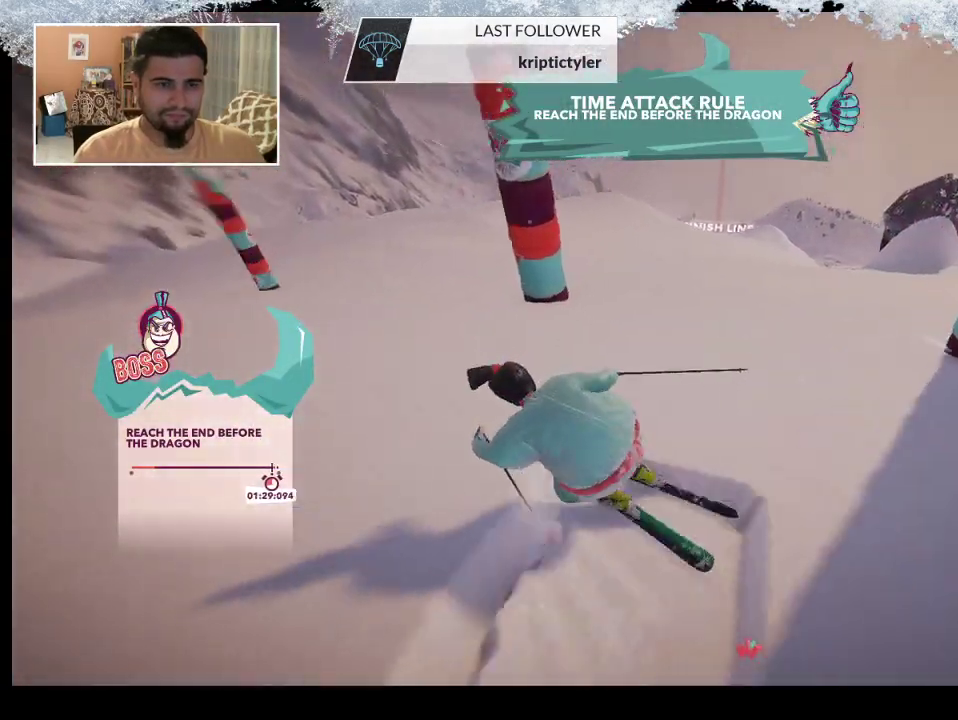
{"buttons": [], "left_stick": "center", "right_stick": "center", "events": [[100, "left_stick", "right"], [100, "right_stick", "center"], [300, "left_stick", "up"], [367, "left_stick", "center"]]}
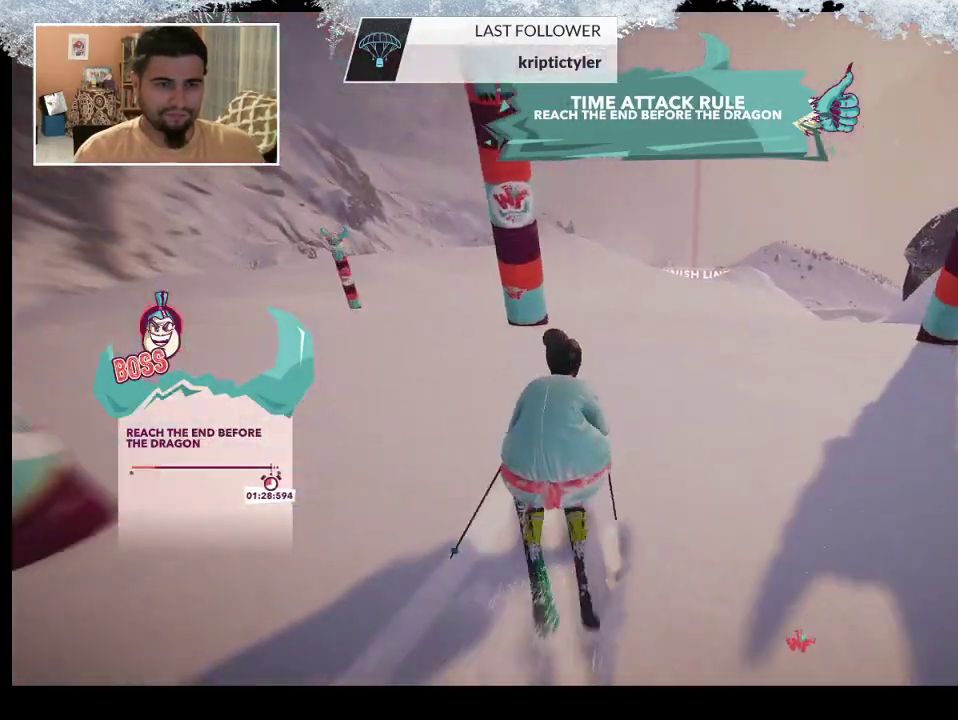
{"buttons": [], "left_stick": "center", "right_stick": "center", "events": [[67, "left_stick", "right"], [300, "left_stick", "up"], [400, "left_stick", "center"]]}
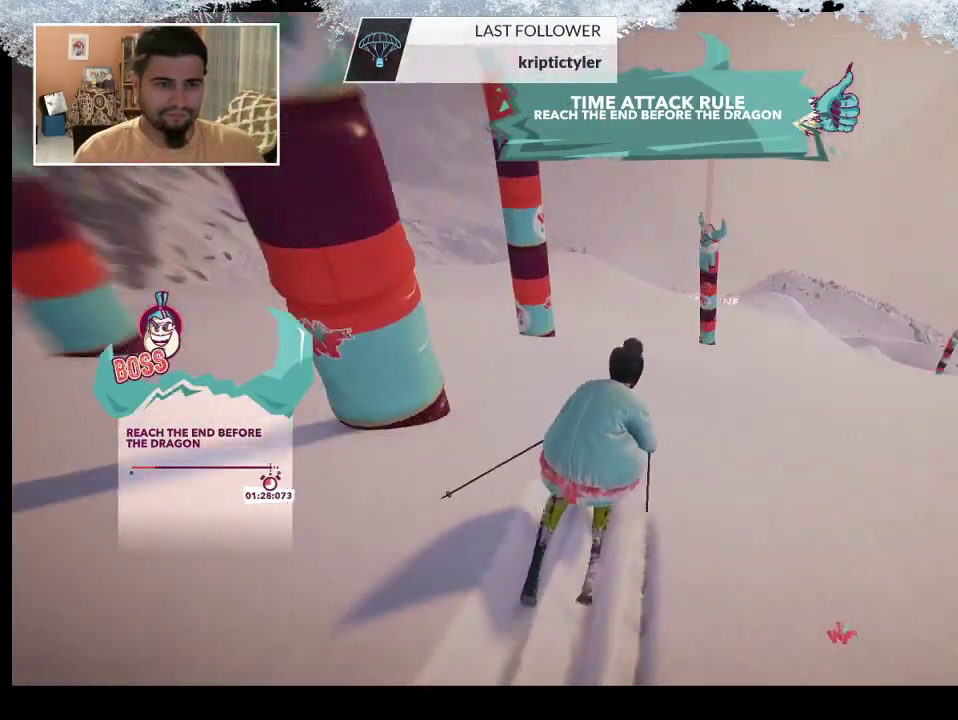
{"buttons": [], "left_stick": "center", "right_stick": "center", "events": []}
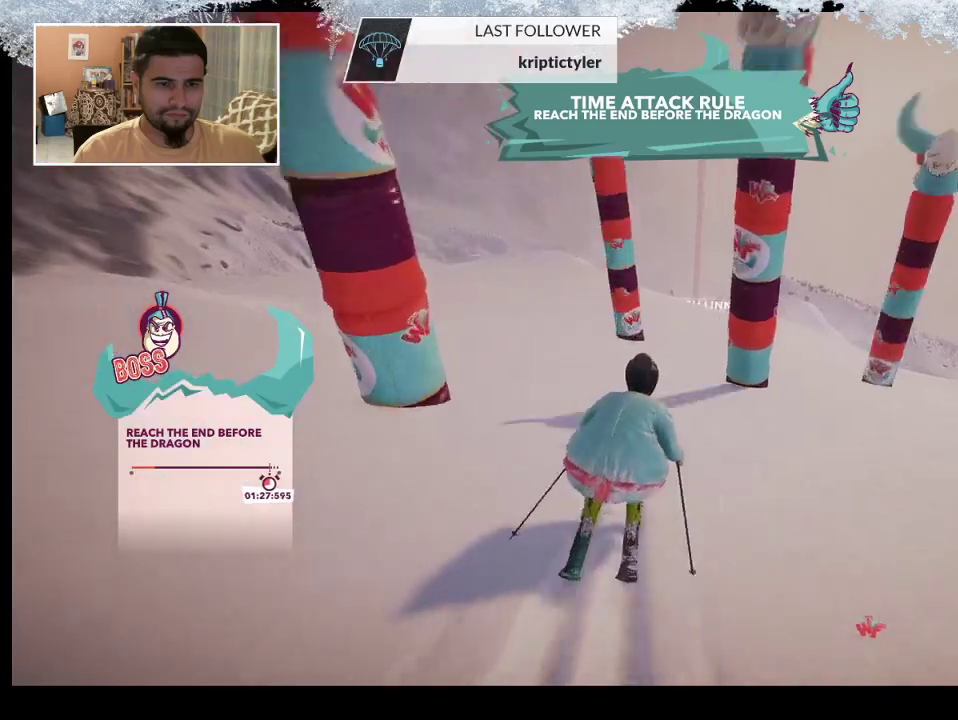
{"buttons": [], "left_stick": "right", "right_stick": "center", "events": [[267, "left_stick", "right"]]}
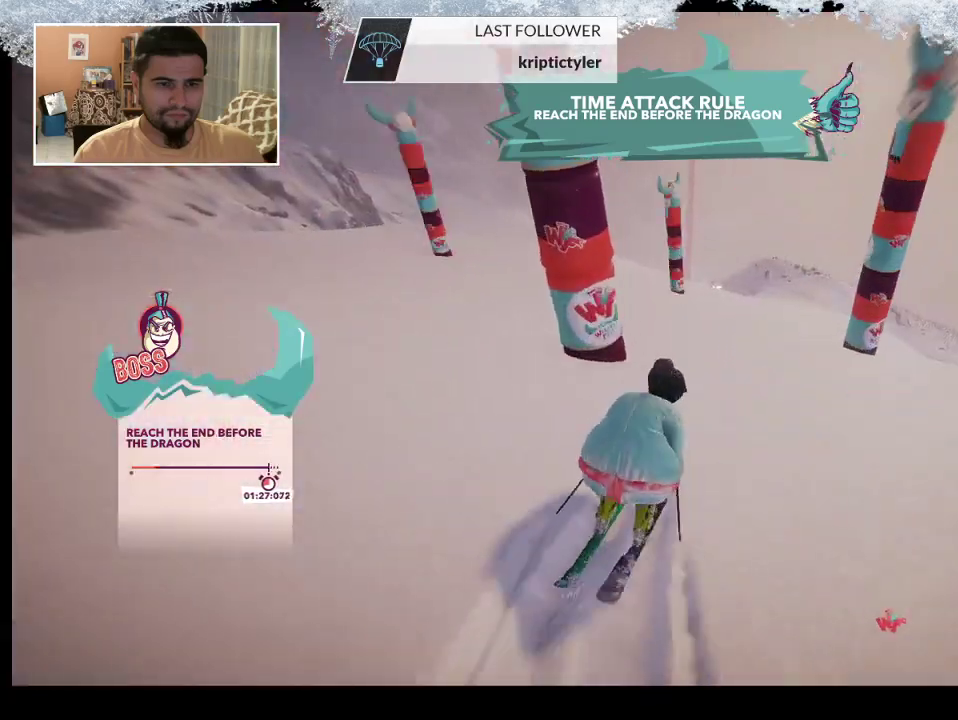
{"buttons": [], "left_stick": "center", "right_stick": "down", "events": [[133, "right_stick", "down"], [233, "left_stick", "center"]]}